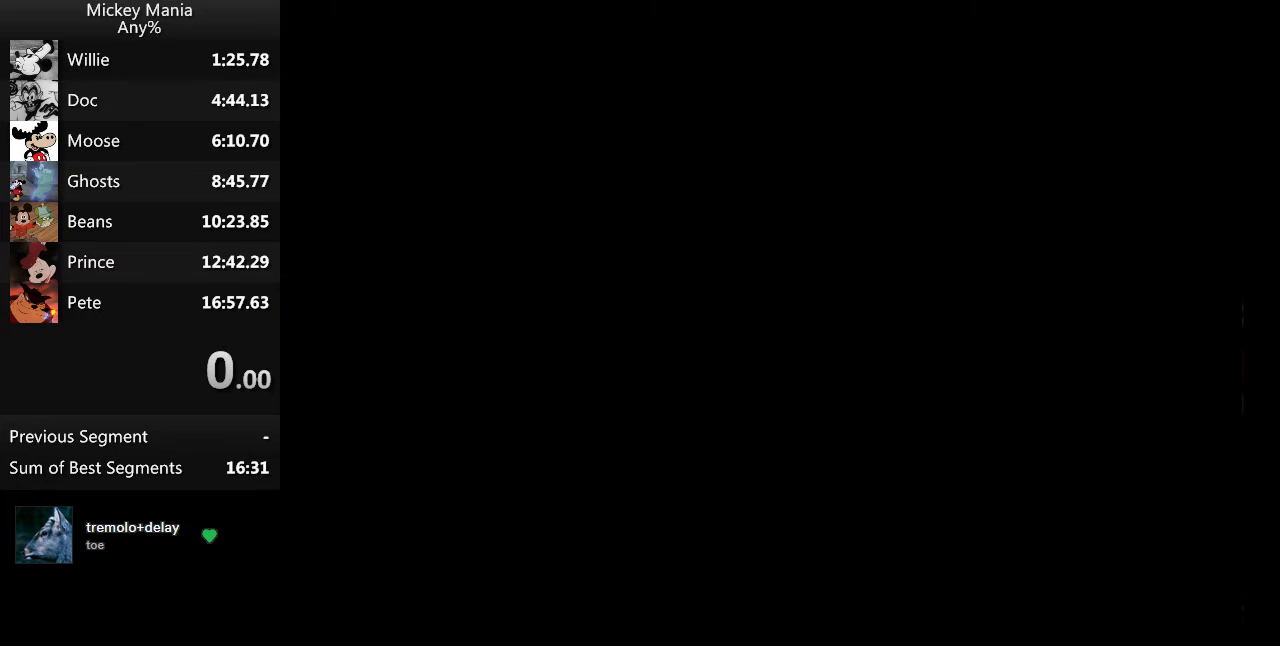
Gameplay with a controller (Nintendo layout); each line is a JSON object with the inputs held at the frame after it. "events" lists button and stick changes between this image and that frame as [ms after this image, input, new state], when the widget could be followed in between. Not read: L3 R3.
{"buttons": ["B"], "events": []}
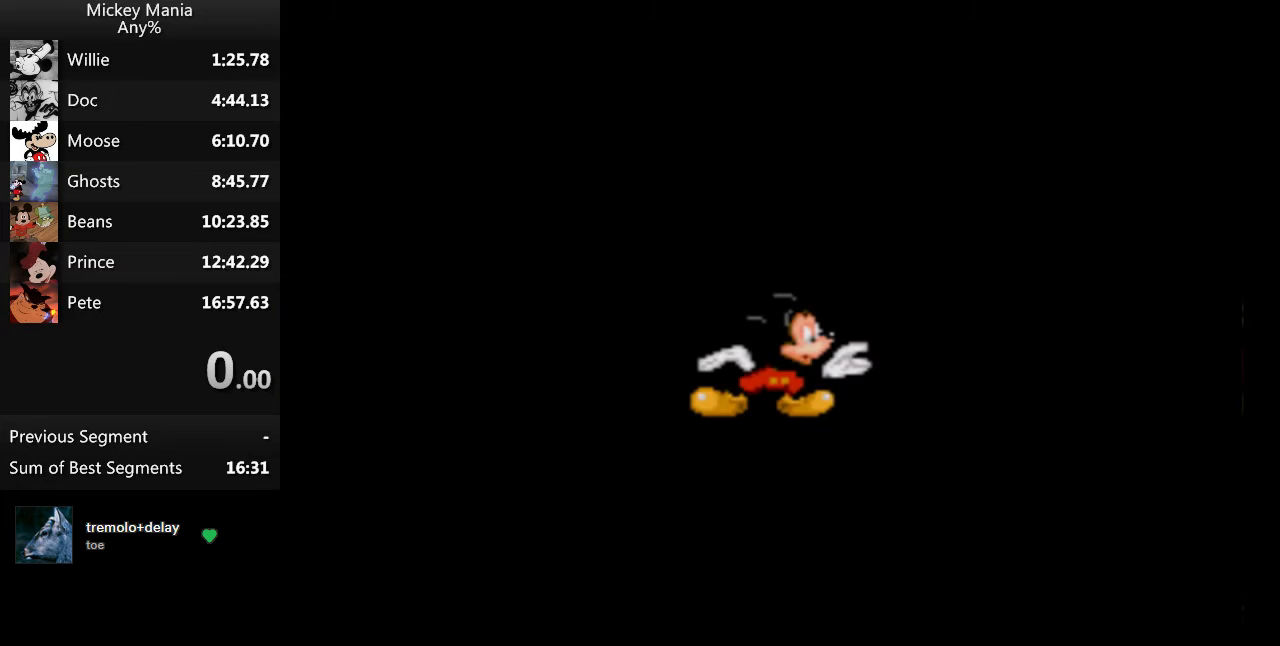
{"buttons": ["B"], "events": []}
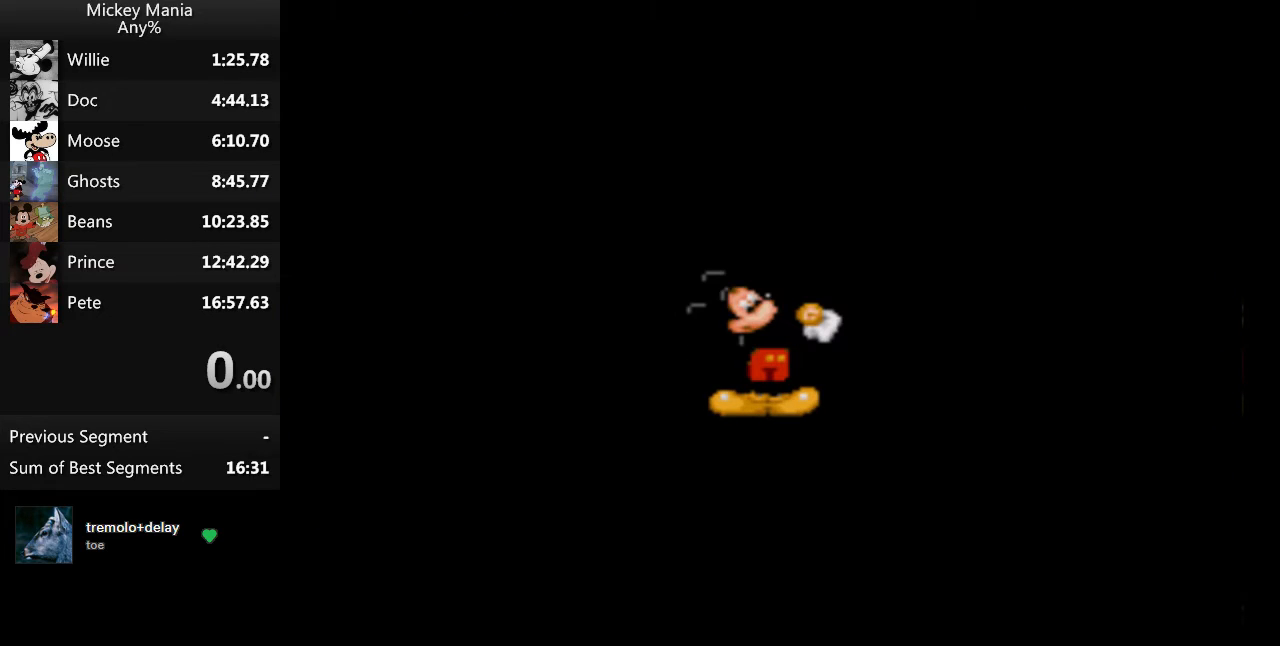
{"buttons": ["B"], "events": []}
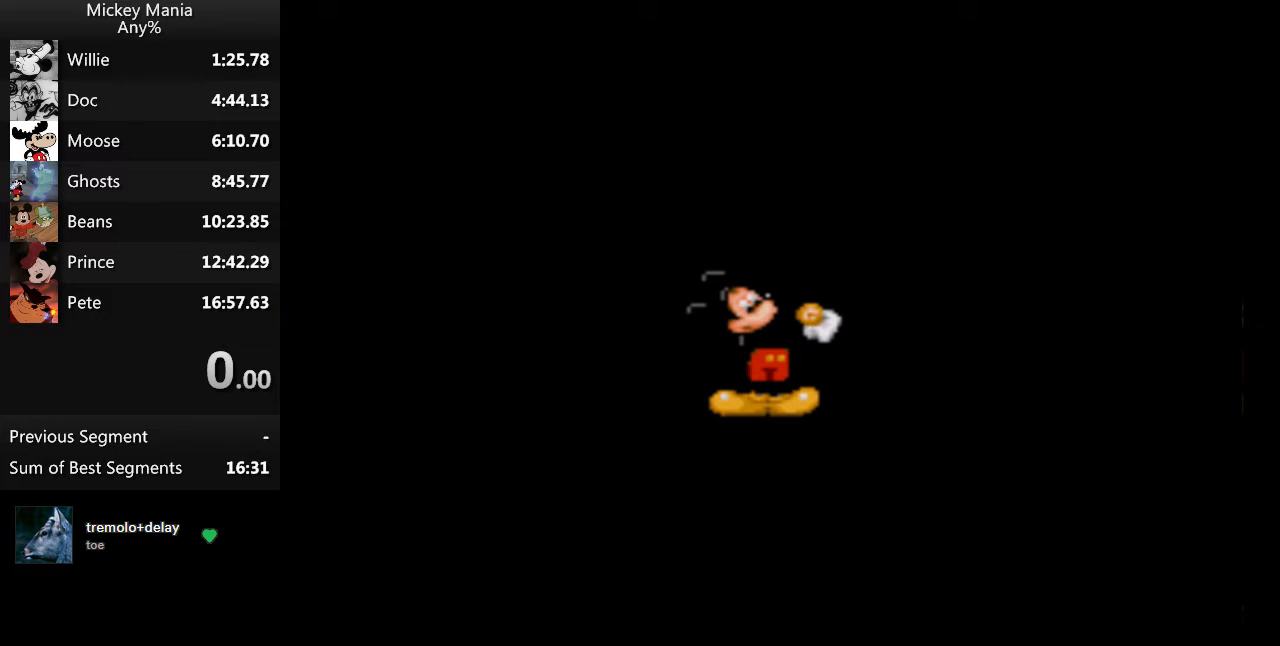
{"buttons": ["B"], "events": []}
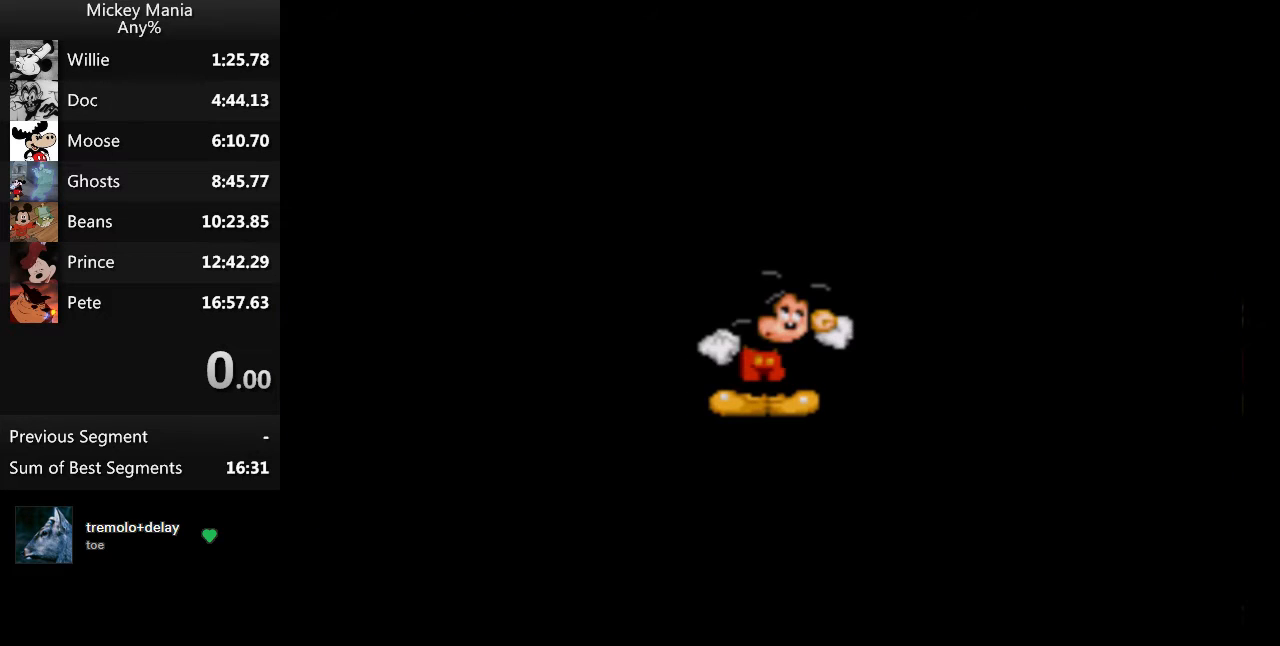
{"buttons": ["B"], "events": []}
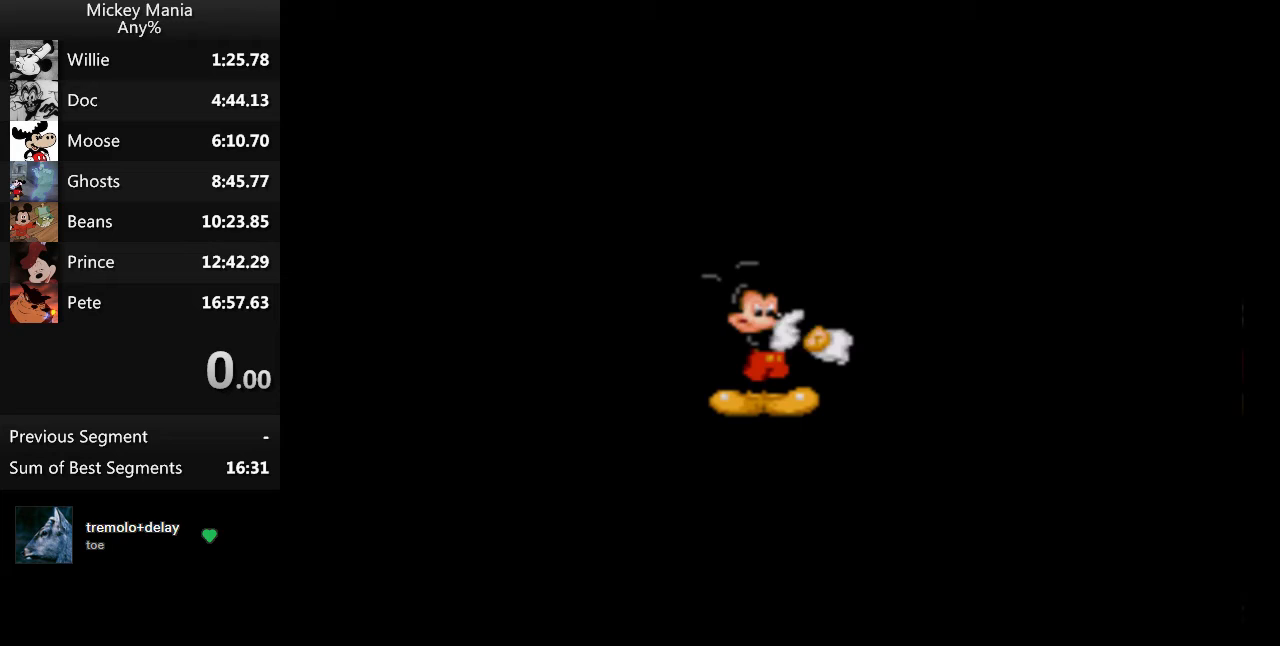
{"buttons": ["B"], "events": []}
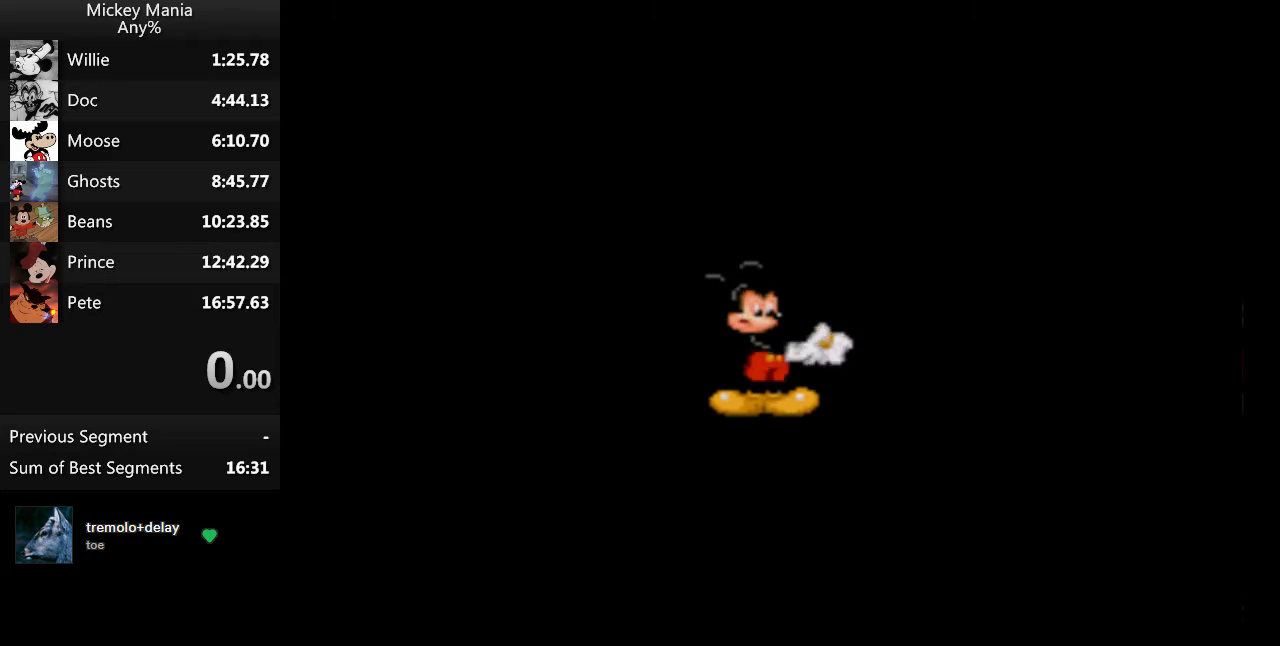
{"buttons": ["B"], "events": []}
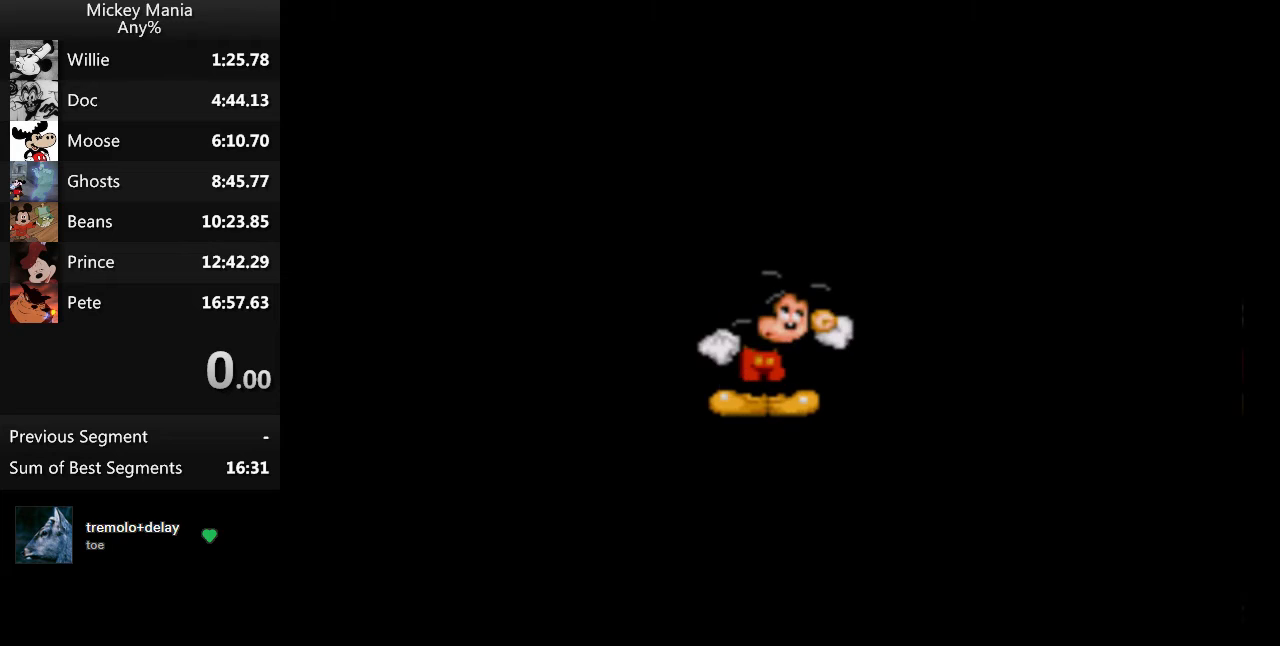
{"buttons": ["B"], "events": []}
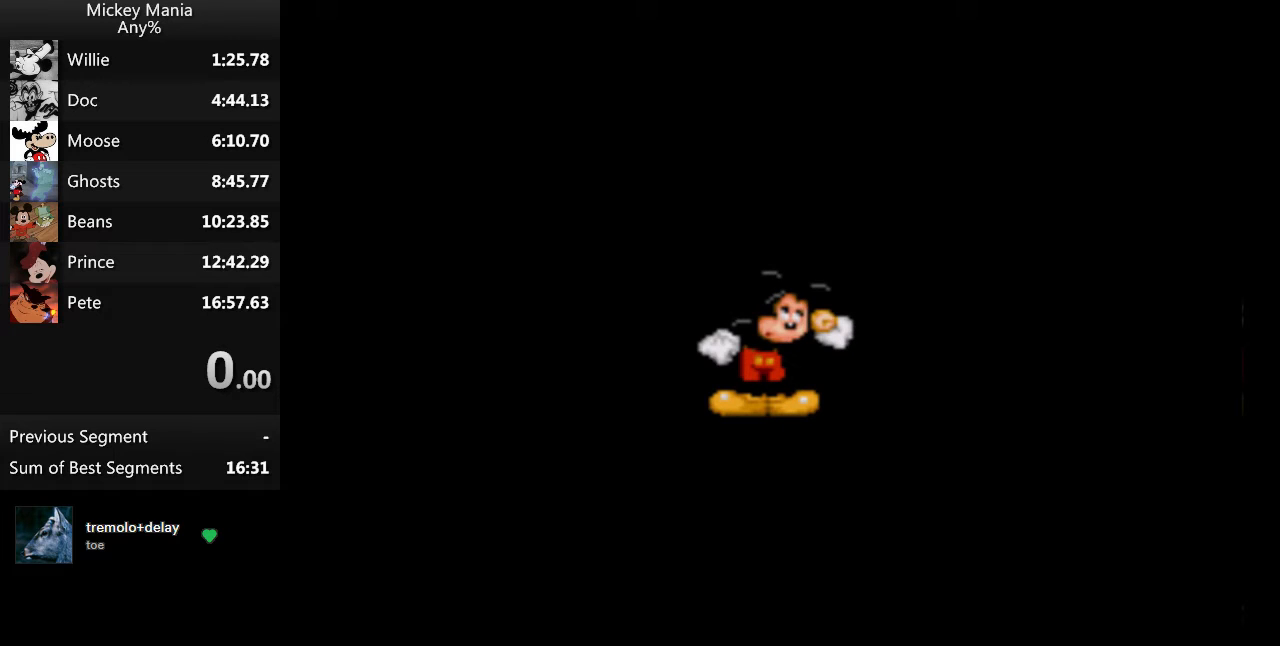
{"buttons": ["B"], "events": []}
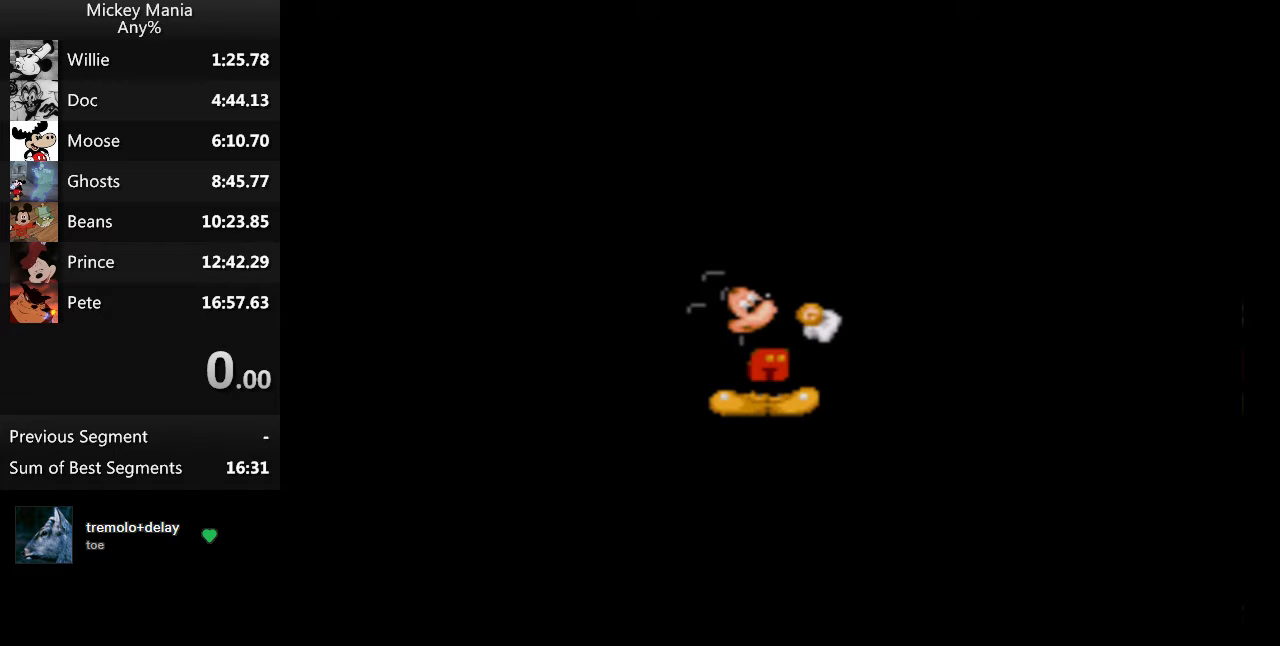
{"buttons": ["B"], "events": []}
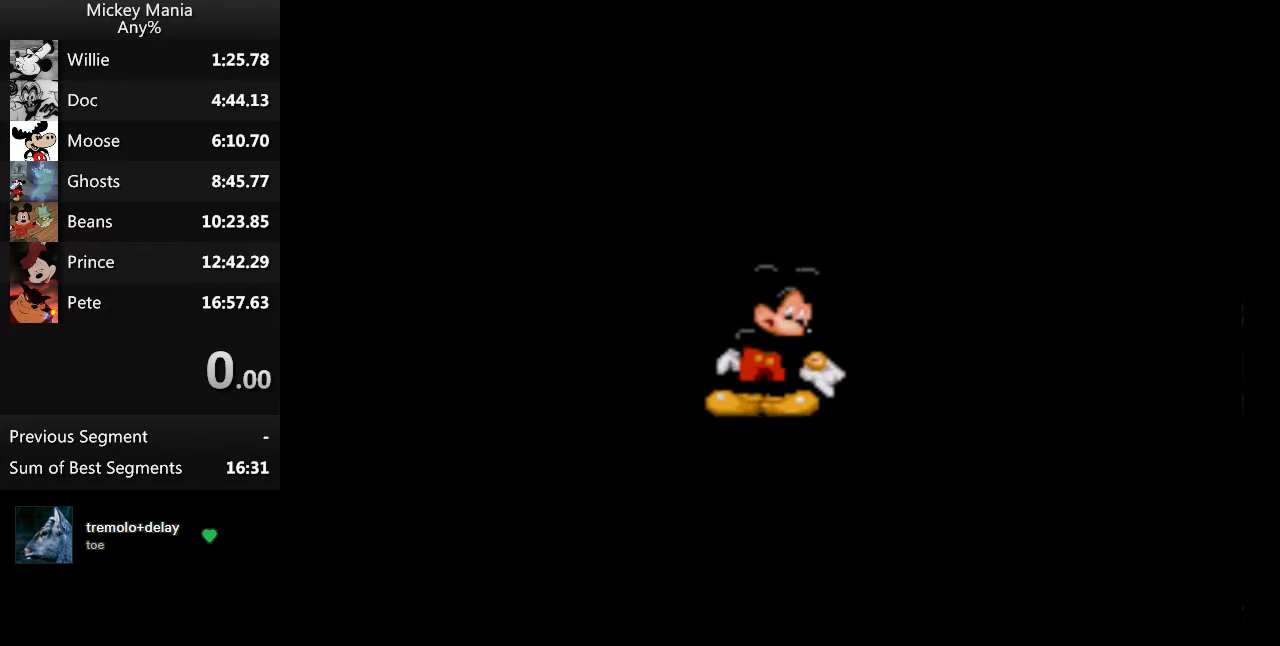
{"buttons": ["B"], "events": []}
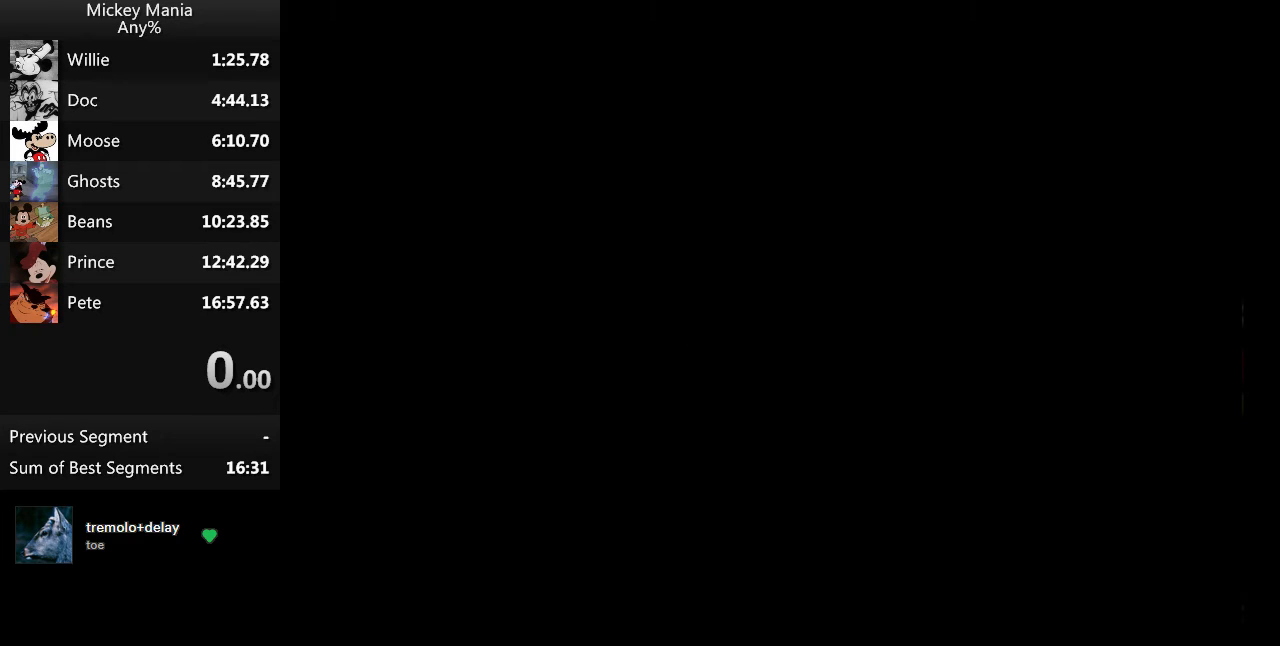
{"buttons": ["B"], "events": []}
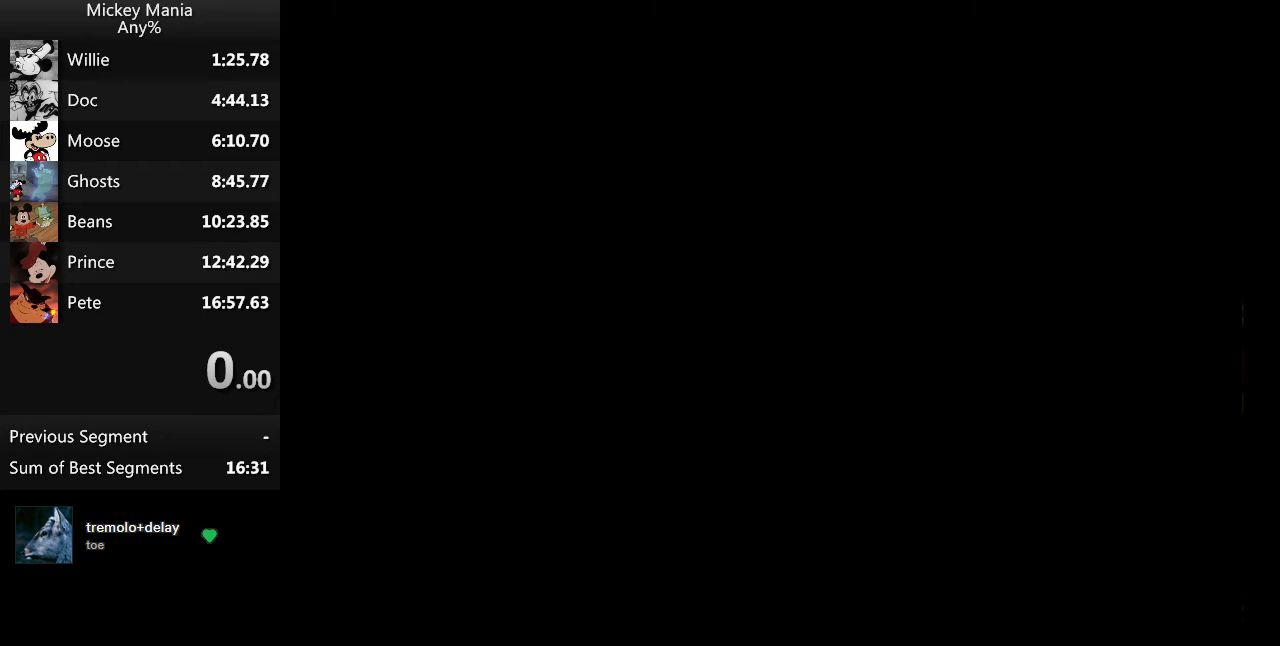
{"buttons": ["B"], "events": []}
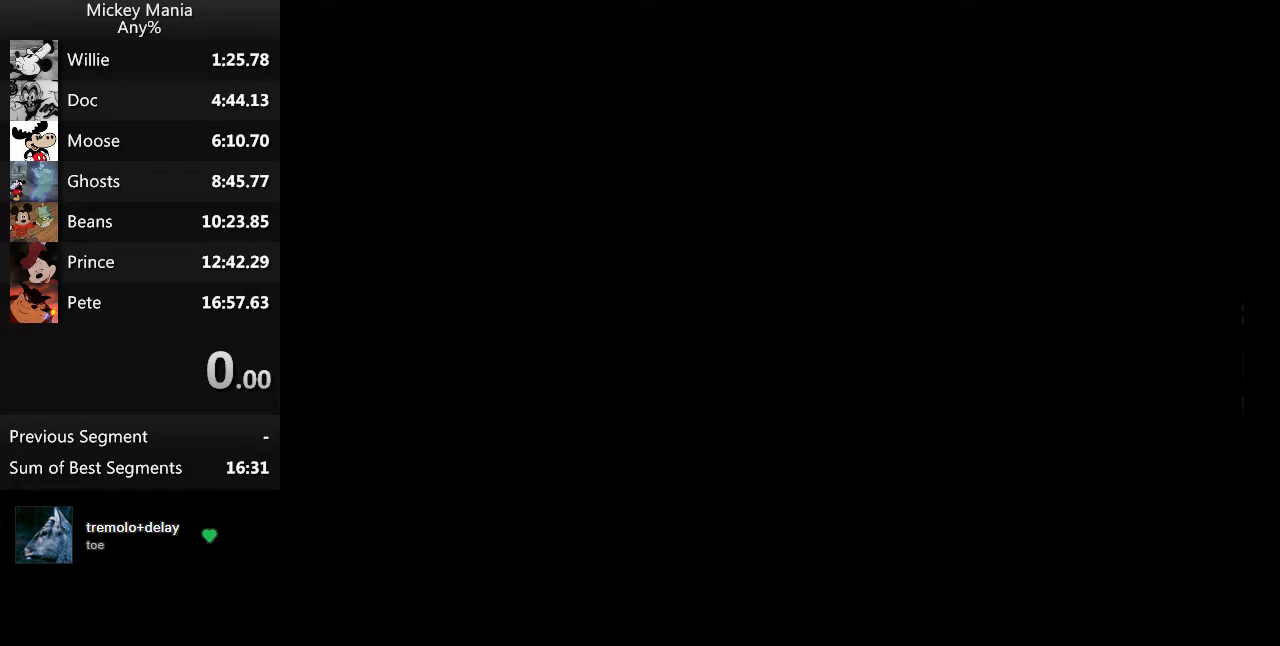
{"buttons": ["B"], "events": []}
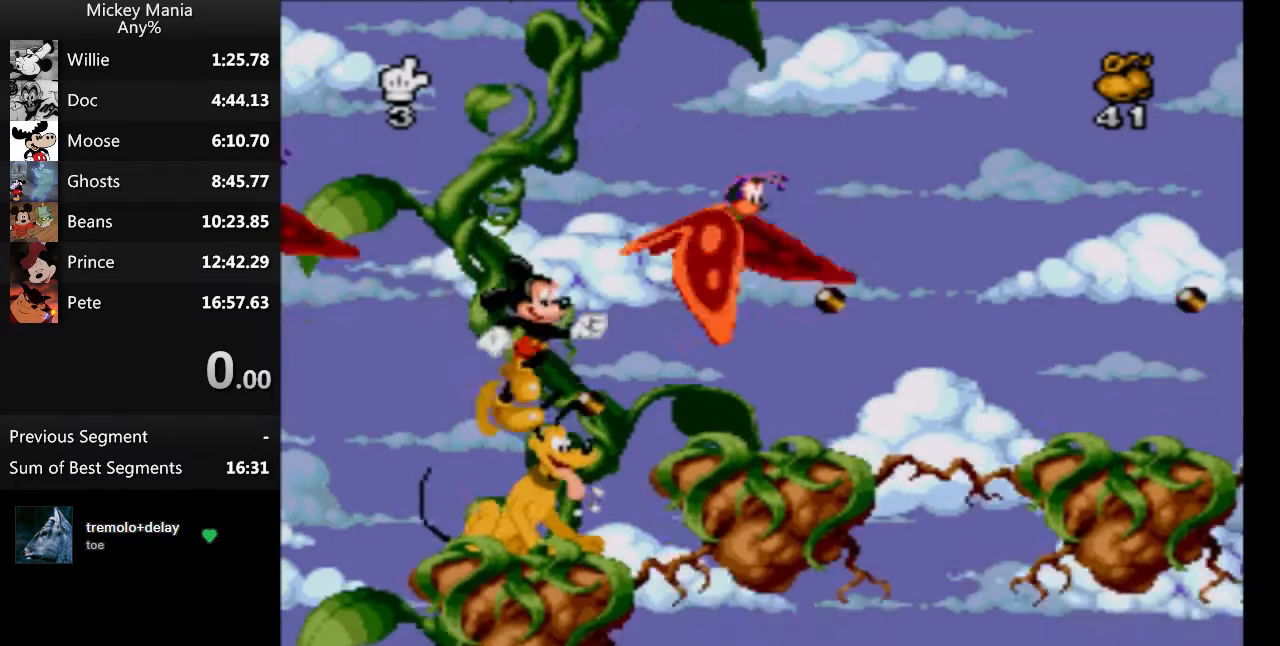
{"buttons": ["B", "Y"], "events": [[133, "DPAD_LEFT", "down"], [167, "Y", "down"], [200, "DPAD_LEFT", "up"]]}
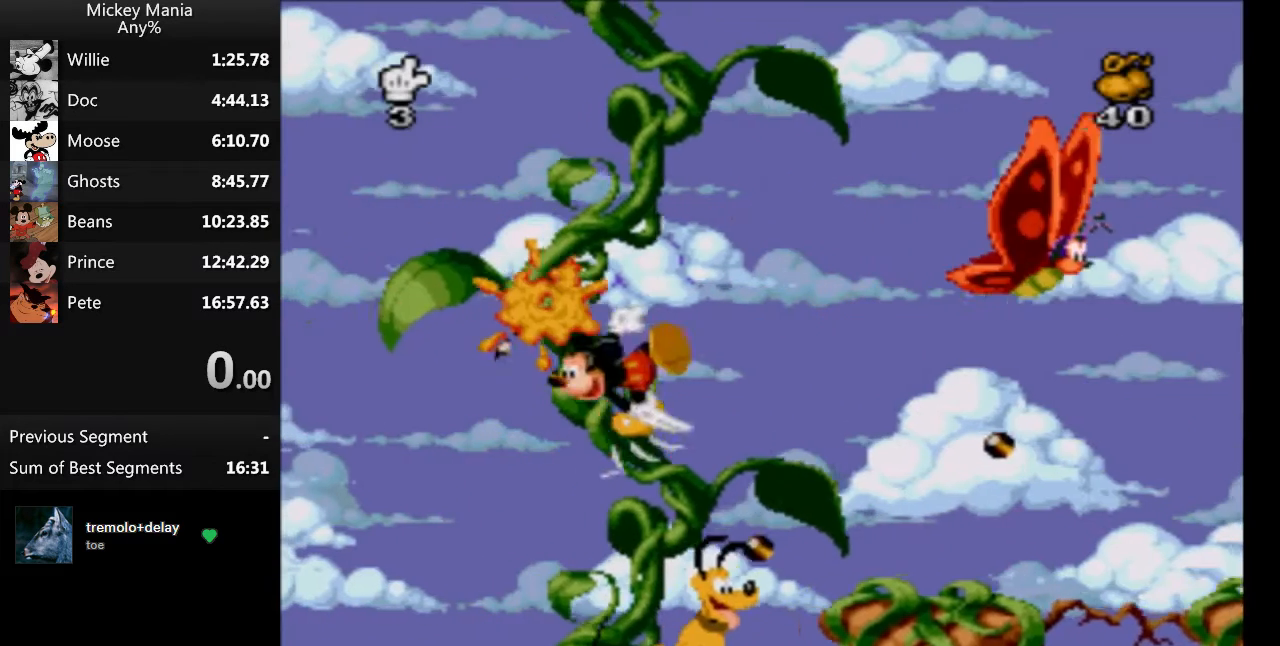
{"buttons": ["B", "Y"], "events": []}
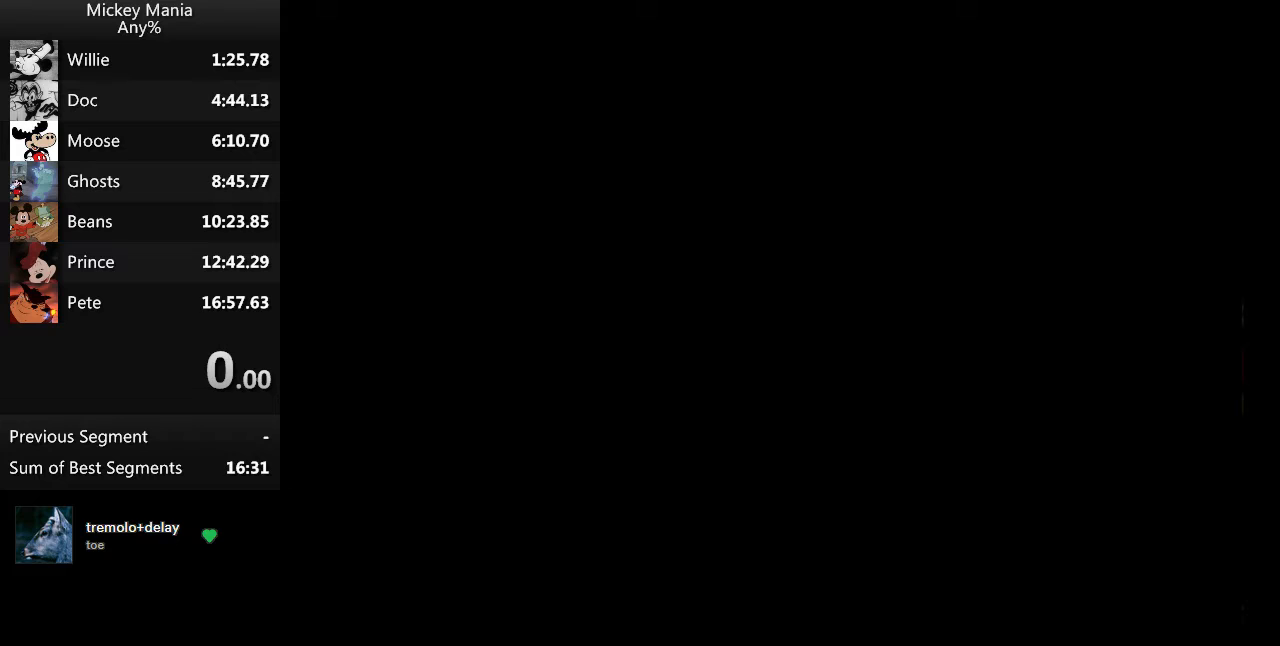
{"buttons": ["B", "Y"], "events": []}
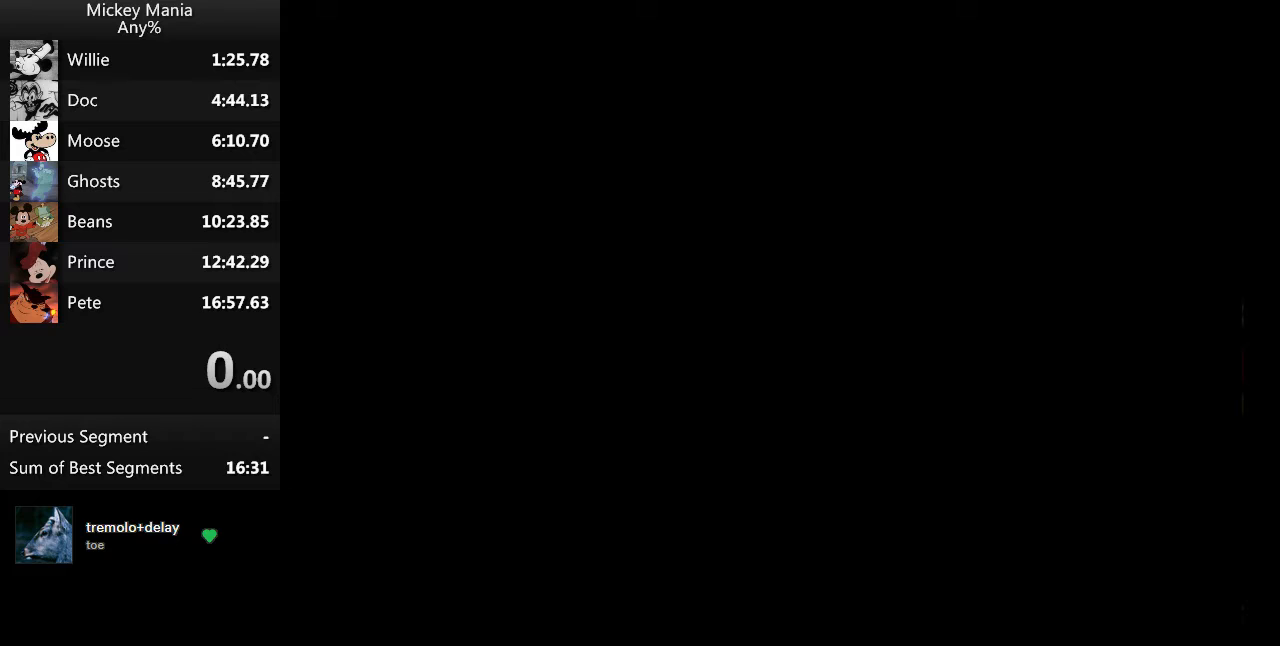
{"buttons": ["B", "Y"], "events": []}
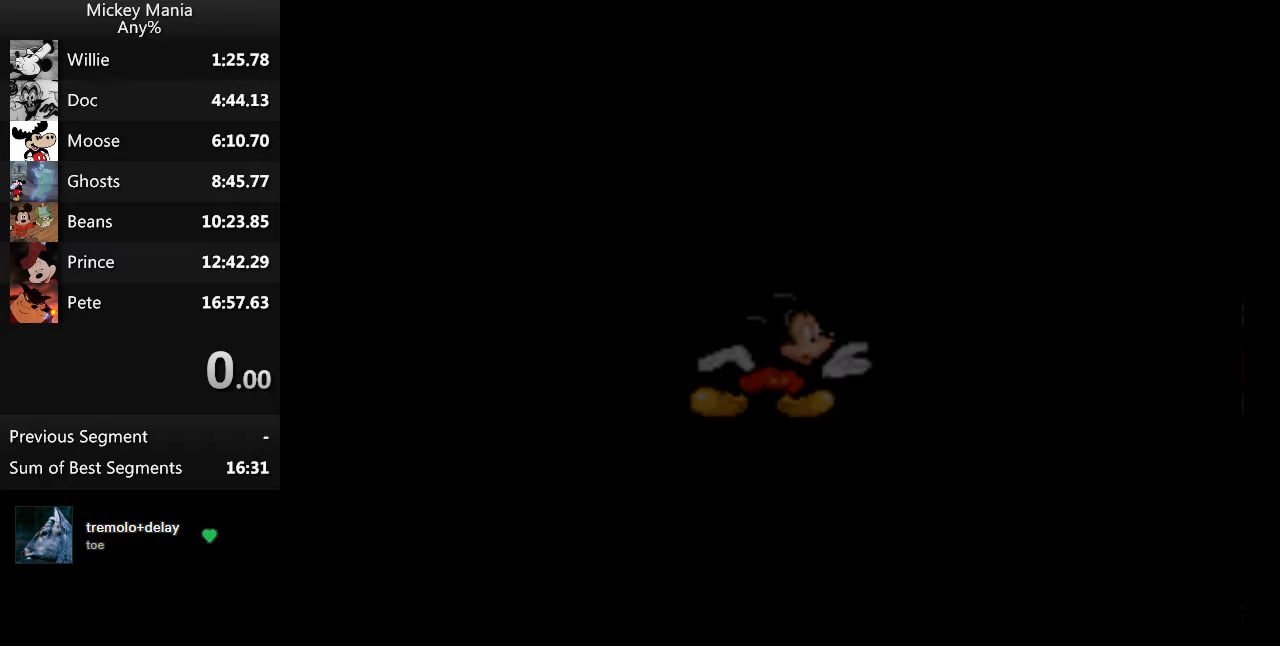
{"buttons": ["B", "Y"], "events": []}
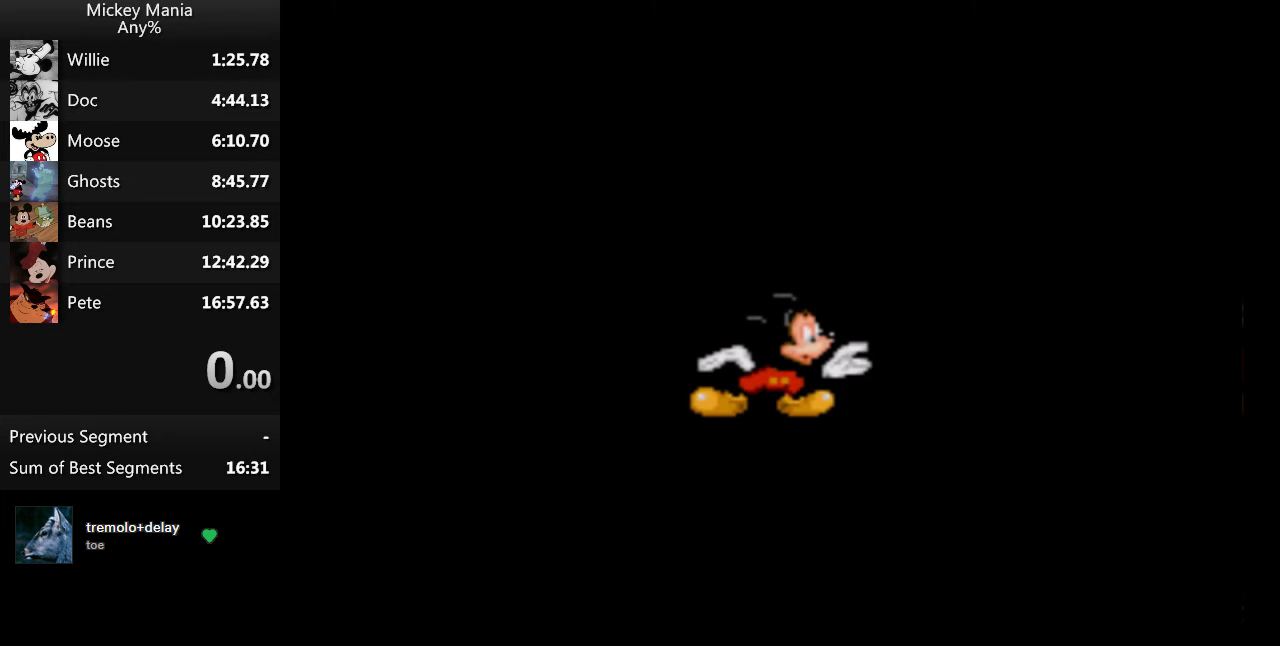
{"buttons": ["B", "Y"], "events": []}
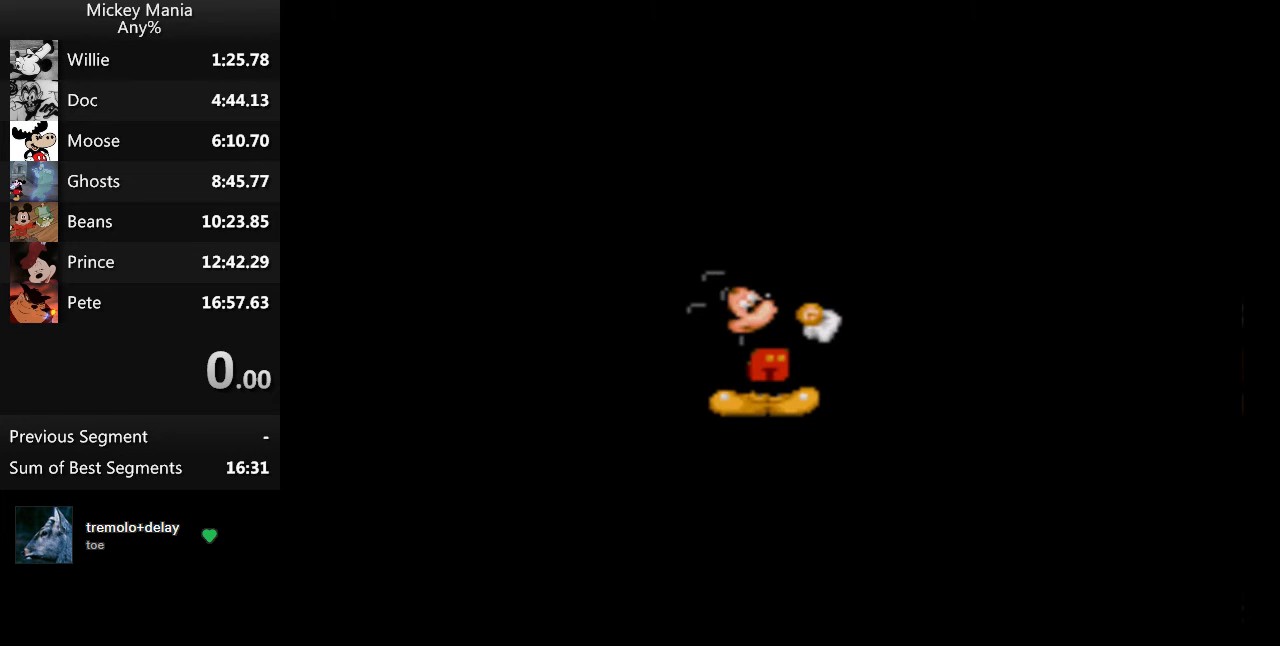
{"buttons": ["B", "Y"], "events": []}
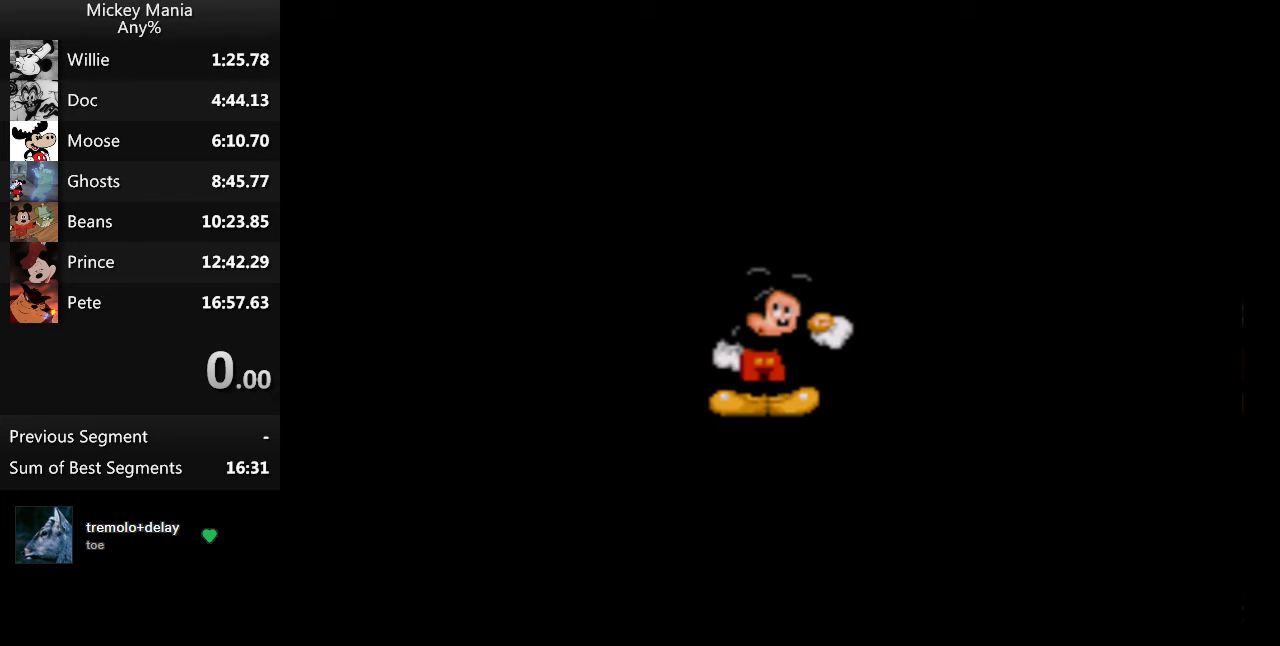
{"buttons": ["B", "Y"], "events": []}
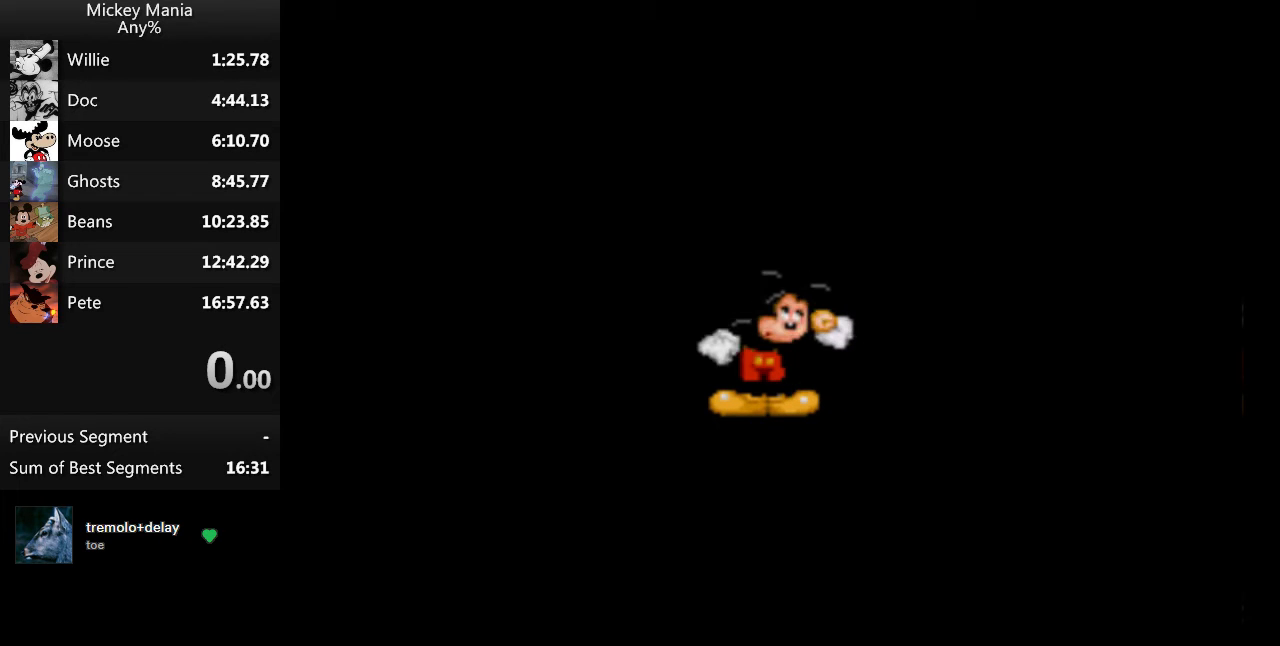
{"buttons": ["B", "Y"], "events": []}
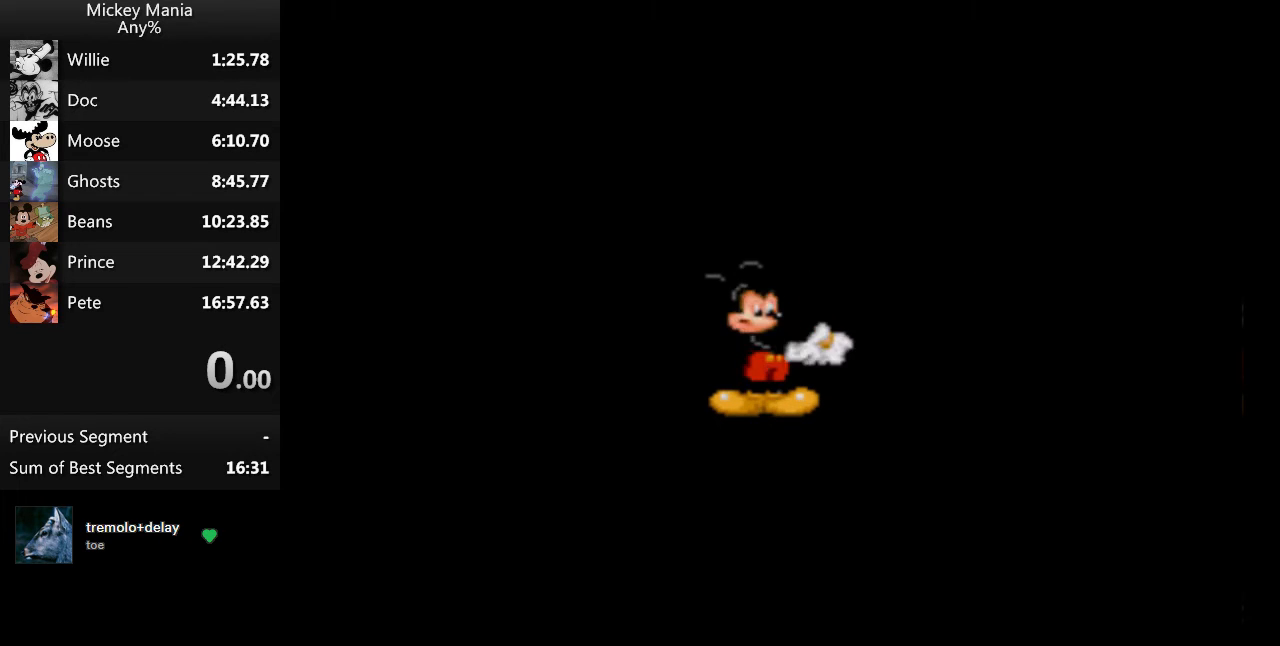
{"buttons": [], "events": [[167, "Y", "up"], [200, "B", "up"]]}
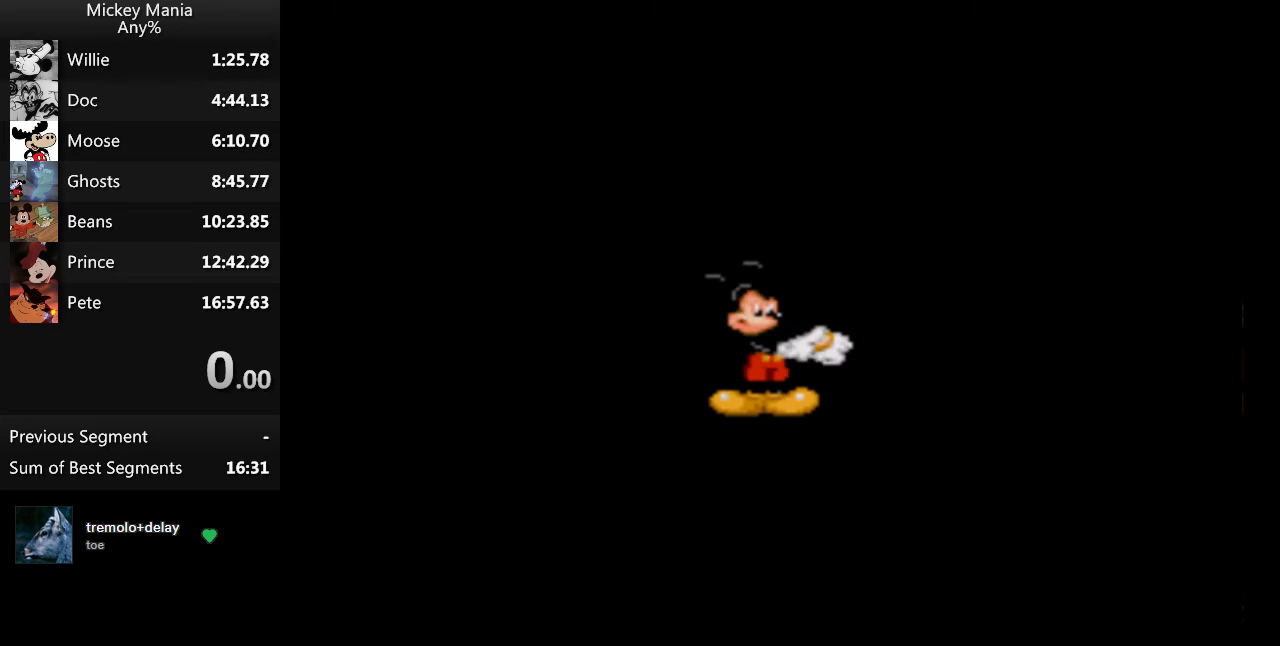
{"buttons": [], "events": []}
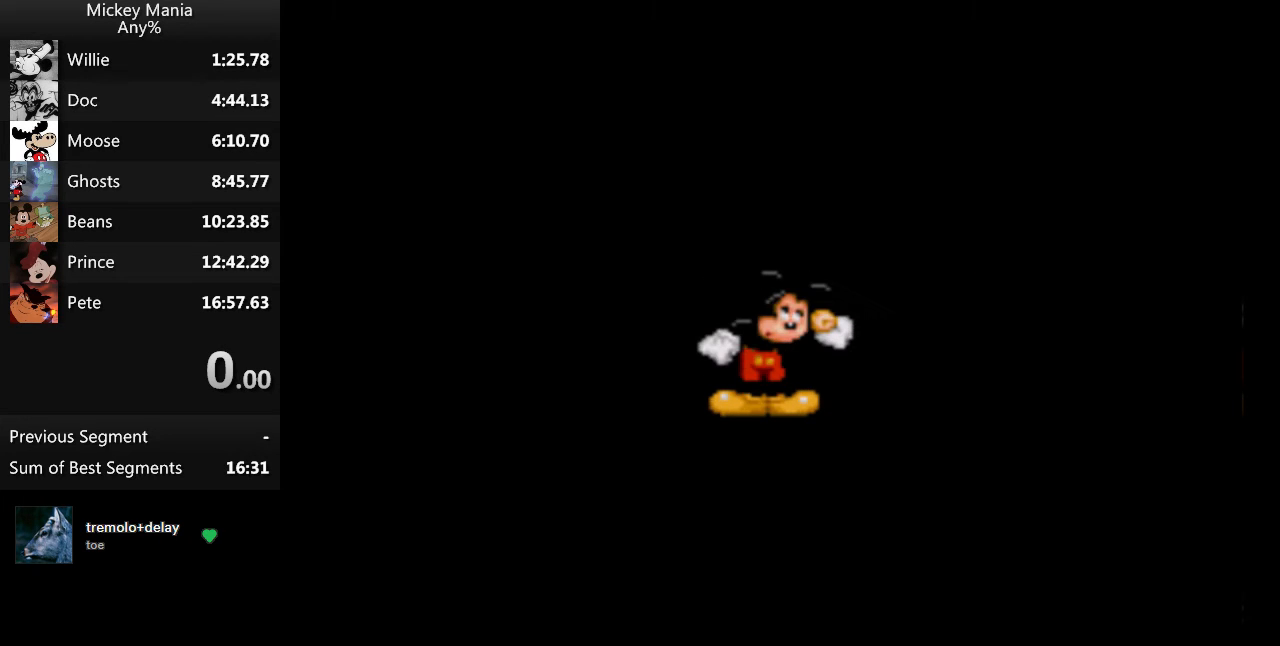
{"buttons": [], "events": []}
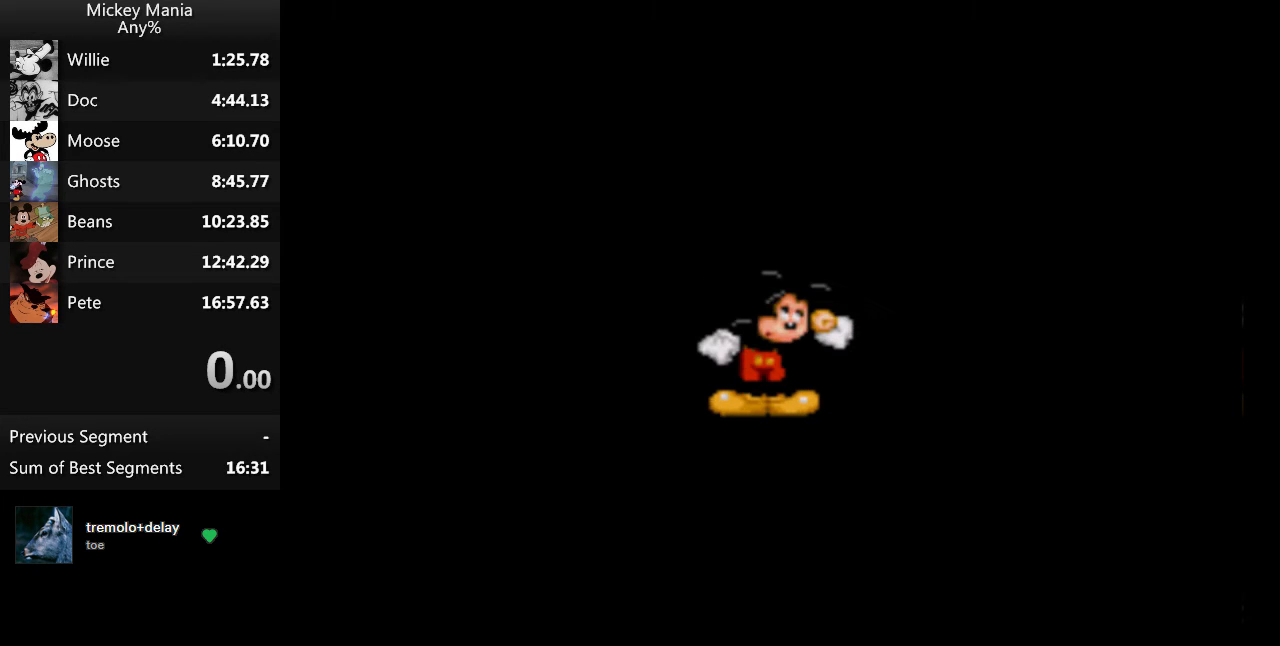
{"buttons": ["DPAD_RIGHT"], "events": [[500, "DPAD_RIGHT", "down"]]}
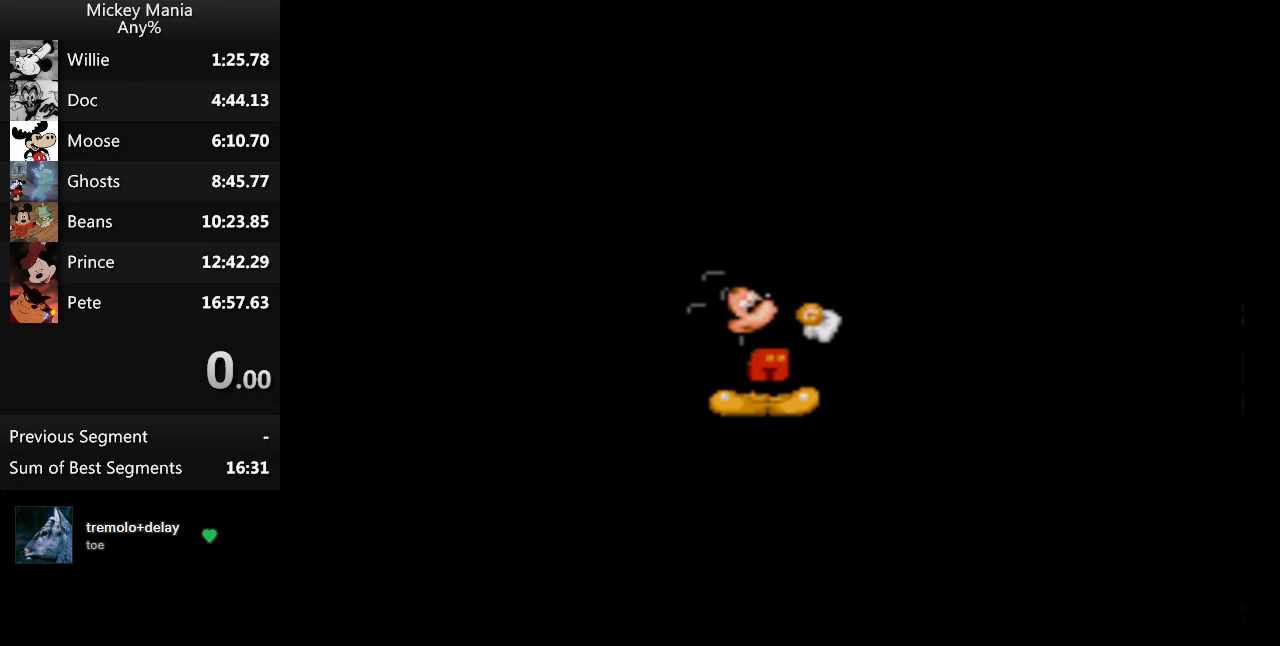
{"buttons": ["B", "DPAD_RIGHT"], "events": [[33, "B", "down"]]}
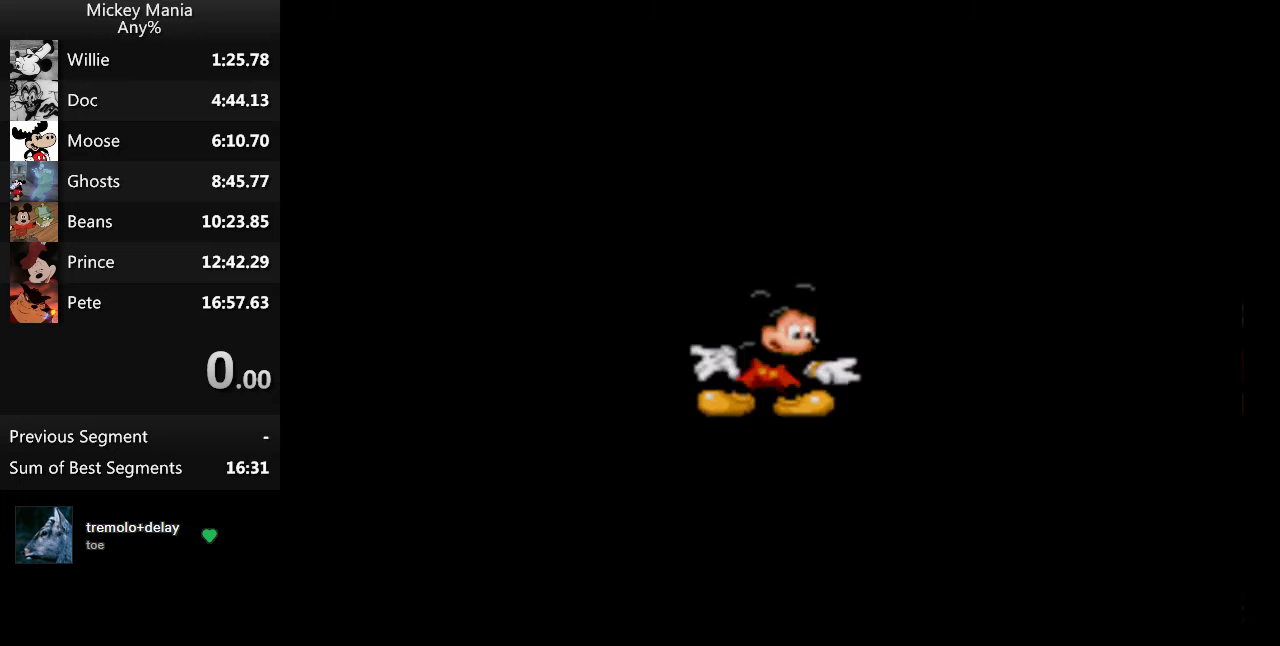
{"buttons": ["B", "DPAD_RIGHT"], "events": []}
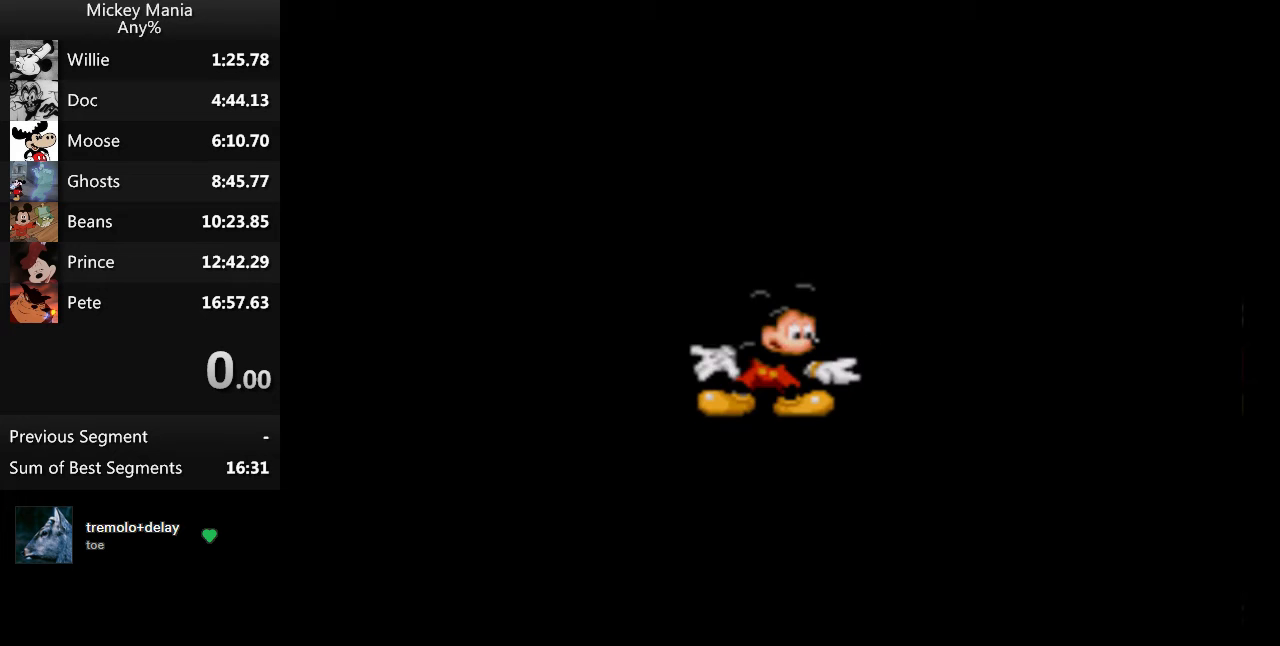
{"buttons": ["B", "DPAD_RIGHT"], "events": []}
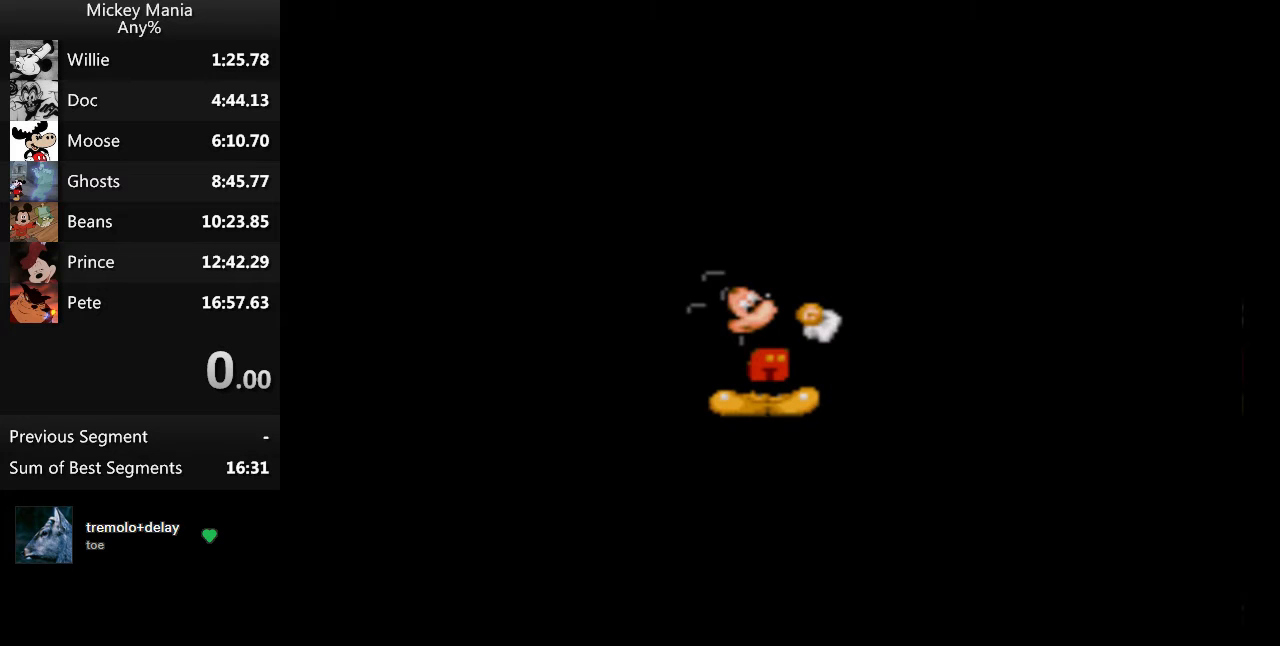
{"buttons": ["B", "DPAD_RIGHT"], "events": []}